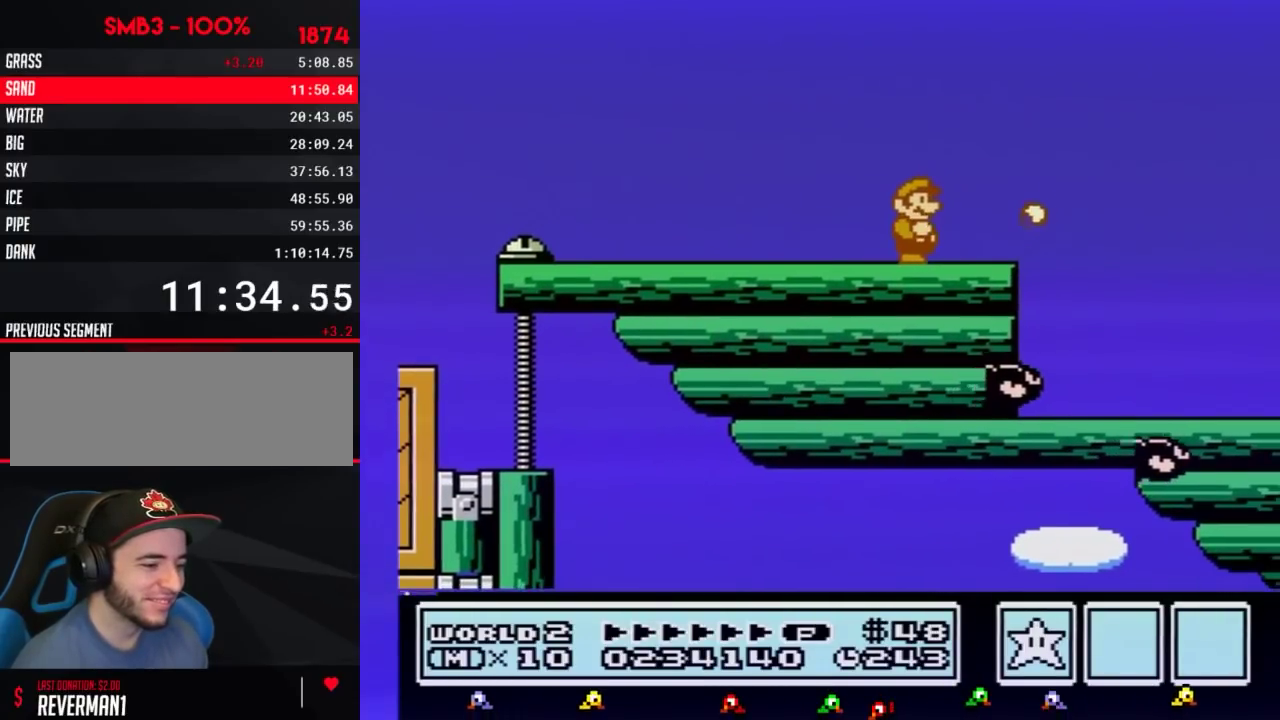
Gameplay with a controller (Nintendo layout); each line is a JSON object with the inputs held at the frame after it. "events" lists button and stick changes between this image and that frame as [ms after this image, input, new state], when the widget could be followed in between. Not read: L3 R3.
{"buttons": ["A"], "events": [[116, "B", "down"], [233, "DPAD_RIGHT", "down"], [267, "A", "down"], [483, "B", "up"], [483, "DPAD_RIGHT", "up"]]}
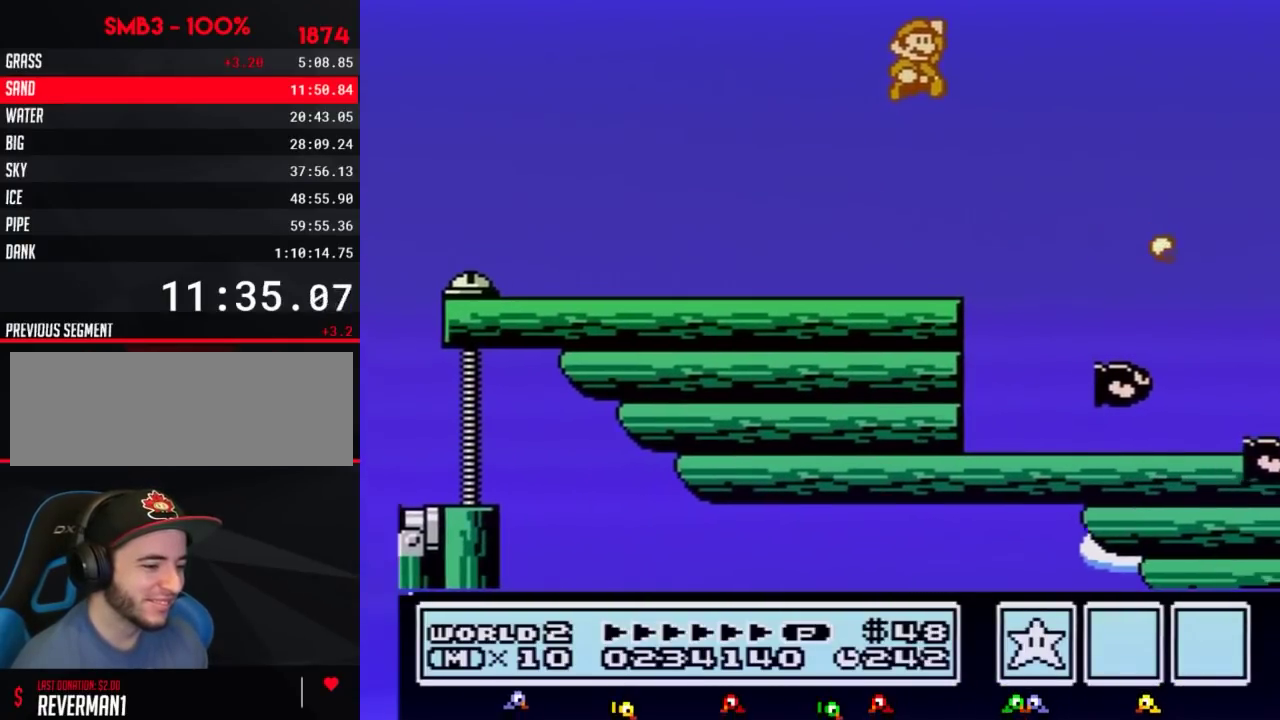
{"buttons": ["A"], "events": [[17, "A", "up"], [184, "B", "down"], [200, "A", "down"], [234, "A", "up"], [234, "B", "up"], [417, "B", "down"], [451, "A", "down"], [484, "B", "up"]]}
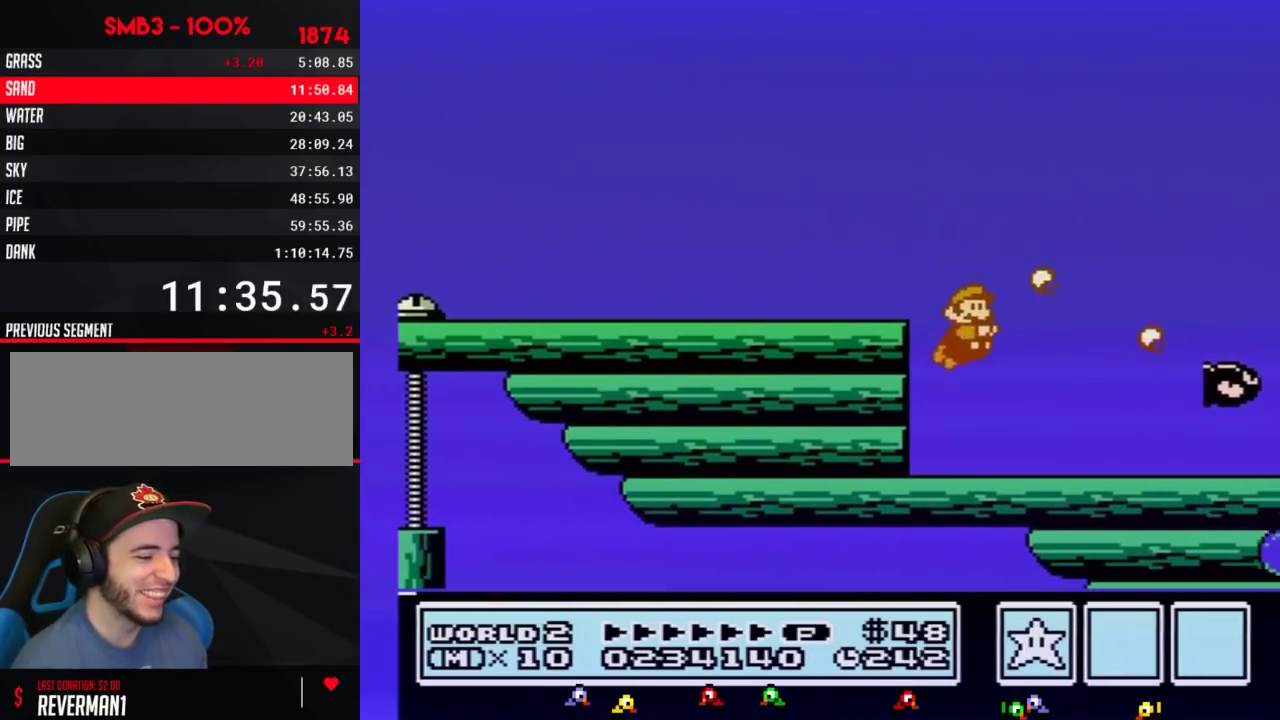
{"buttons": [], "events": [[16, "A", "up"], [116, "DPAD_RIGHT", "down"], [367, "B", "down"], [367, "DPAD_RIGHT", "up"], [400, "A", "down"], [483, "A", "up"], [483, "B", "up"]]}
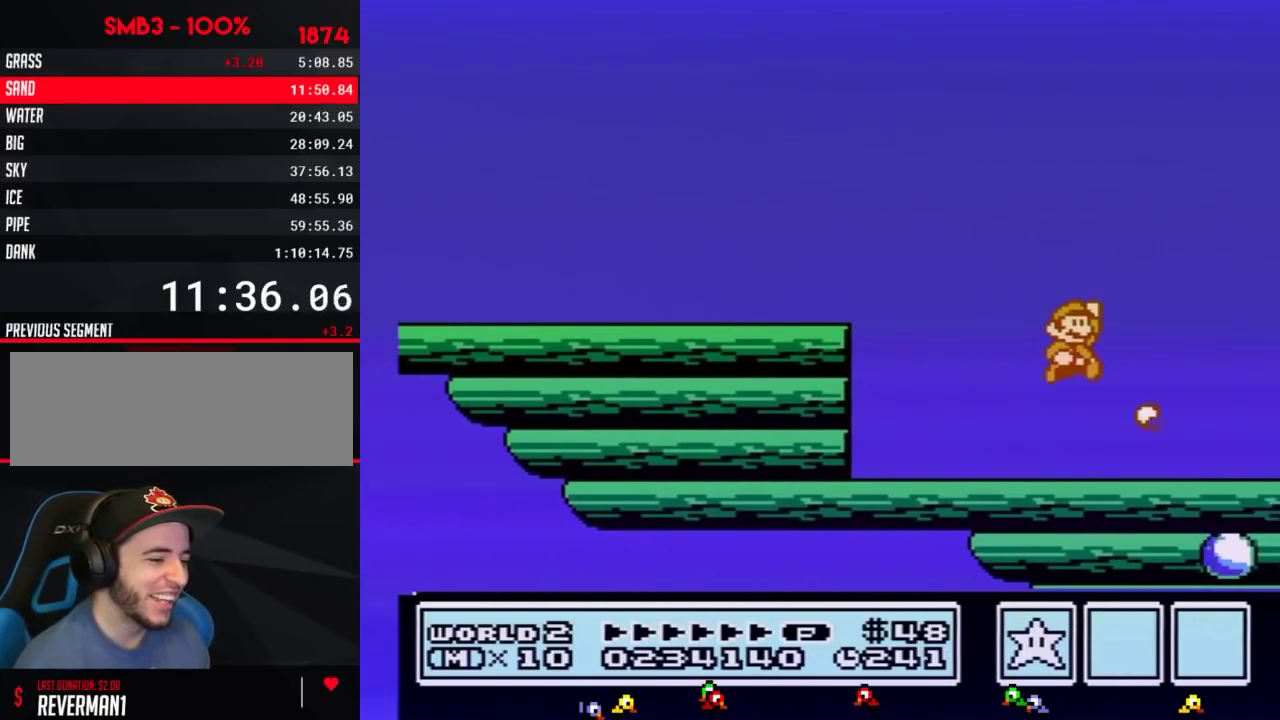
{"buttons": ["DPAD_RIGHT"], "events": [[234, "DPAD_RIGHT", "down"], [451, "B", "down"], [484, "B", "up"]]}
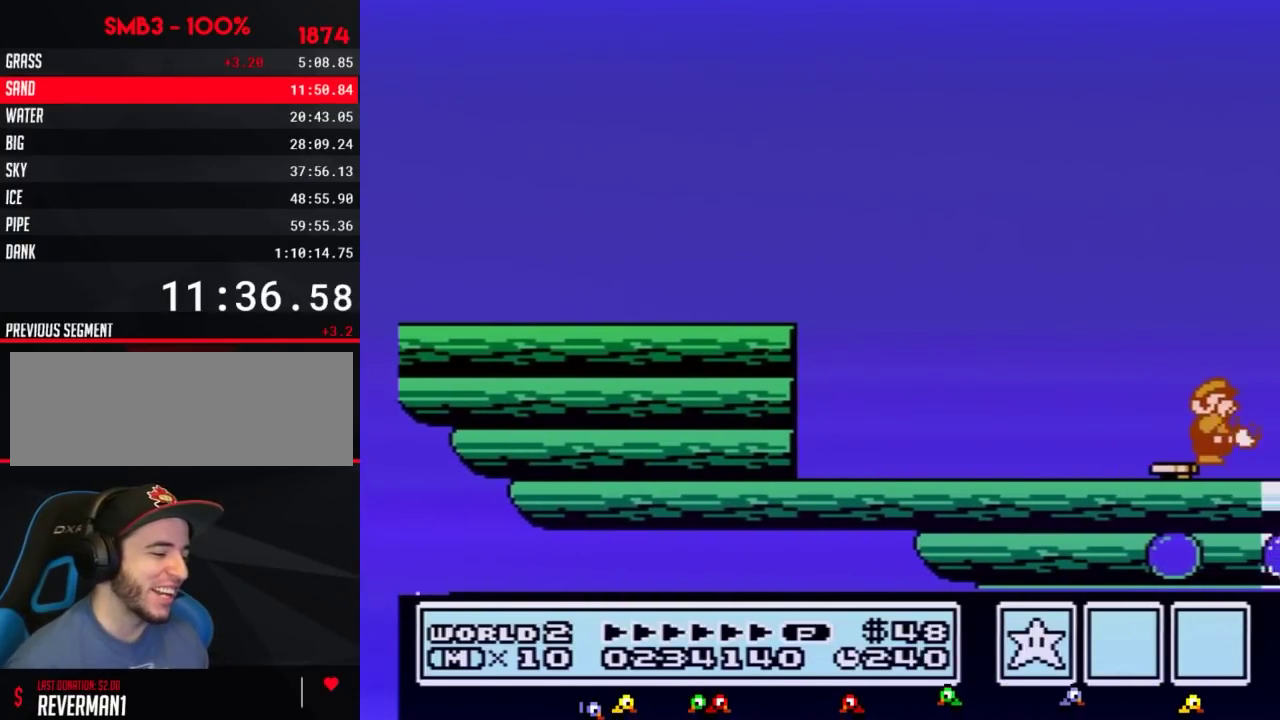
{"buttons": ["DPAD_LEFT"], "events": [[50, "B", "down"], [83, "B", "up"], [150, "B", "down"], [200, "B", "up"], [267, "B", "down"], [300, "B", "up"], [367, "B", "down"], [417, "B", "up"], [450, "DPAD_RIGHT", "up"], [483, "DPAD_LEFT", "down"]]}
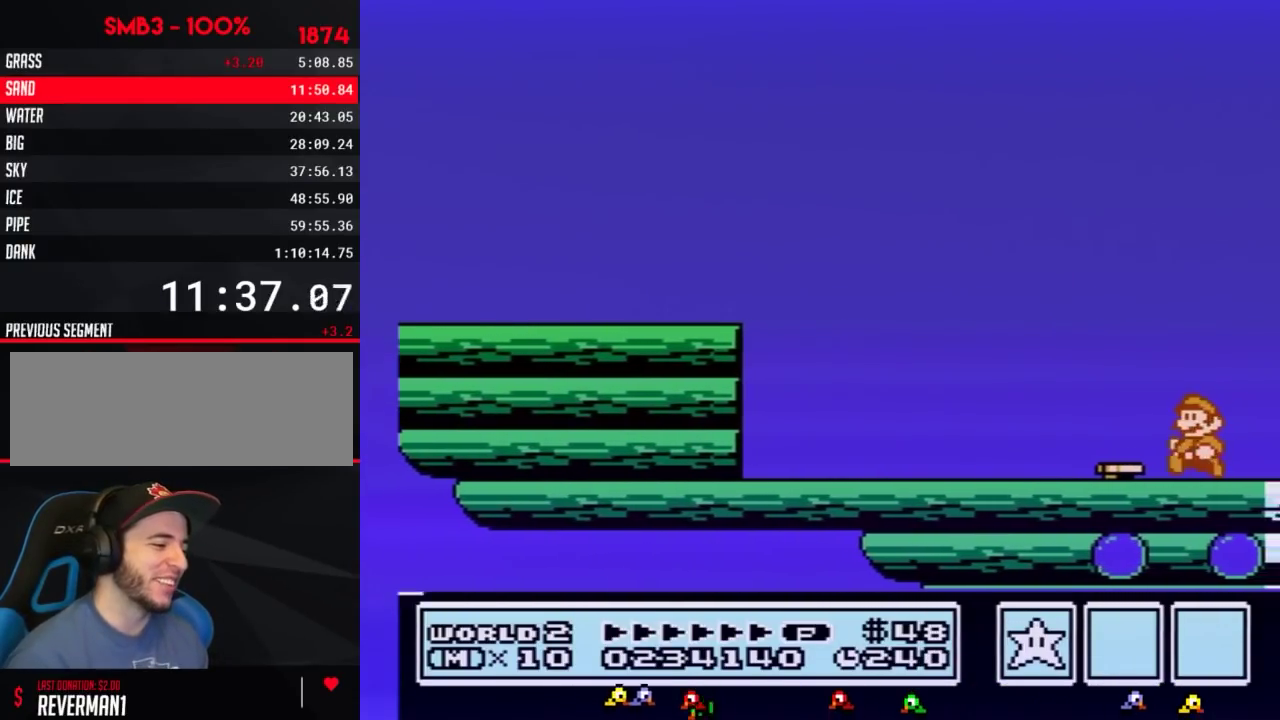
{"buttons": ["DPAD_RIGHT"], "events": [[117, "B", "down"], [117, "DPAD_LEFT", "up"], [167, "B", "up"], [167, "DPAD_RIGHT", "down"]]}
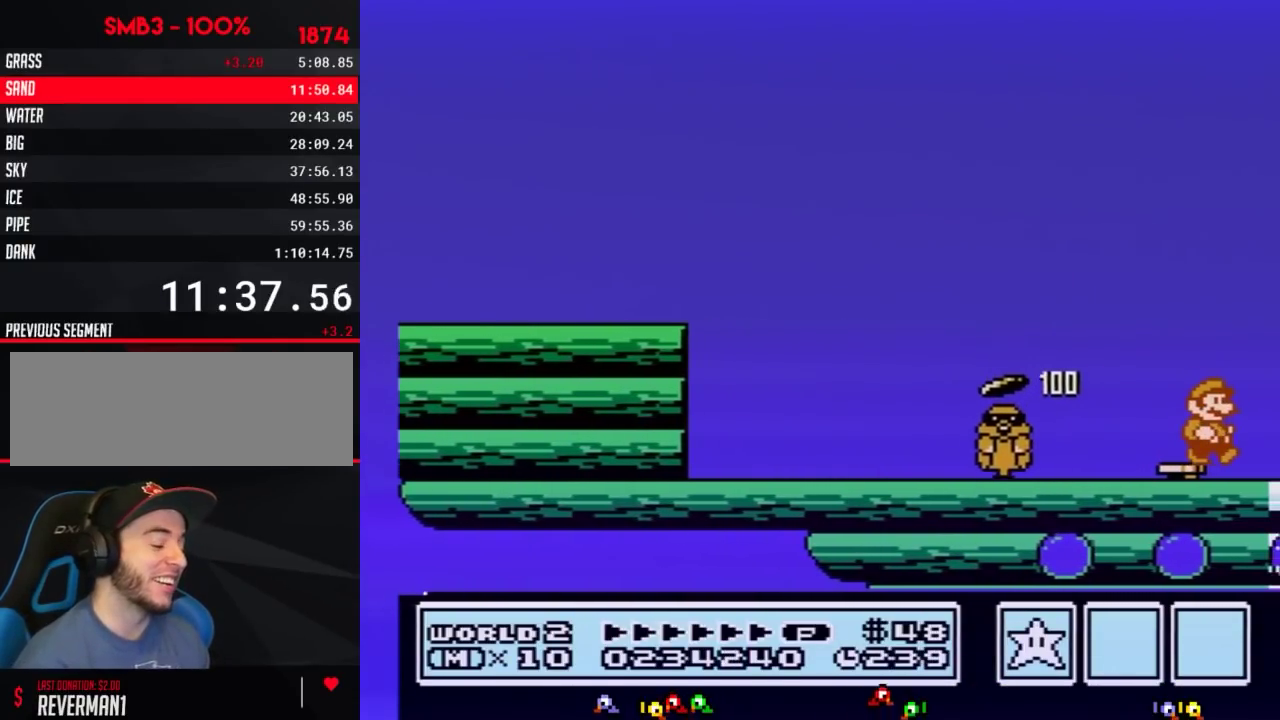
{"buttons": ["DPAD_RIGHT"], "events": [[383, "DPAD_LEFT", "down"], [383, "DPAD_RIGHT", "up"], [417, "B", "down"], [483, "B", "up"], [483, "DPAD_LEFT", "up"], [483, "DPAD_RIGHT", "down"]]}
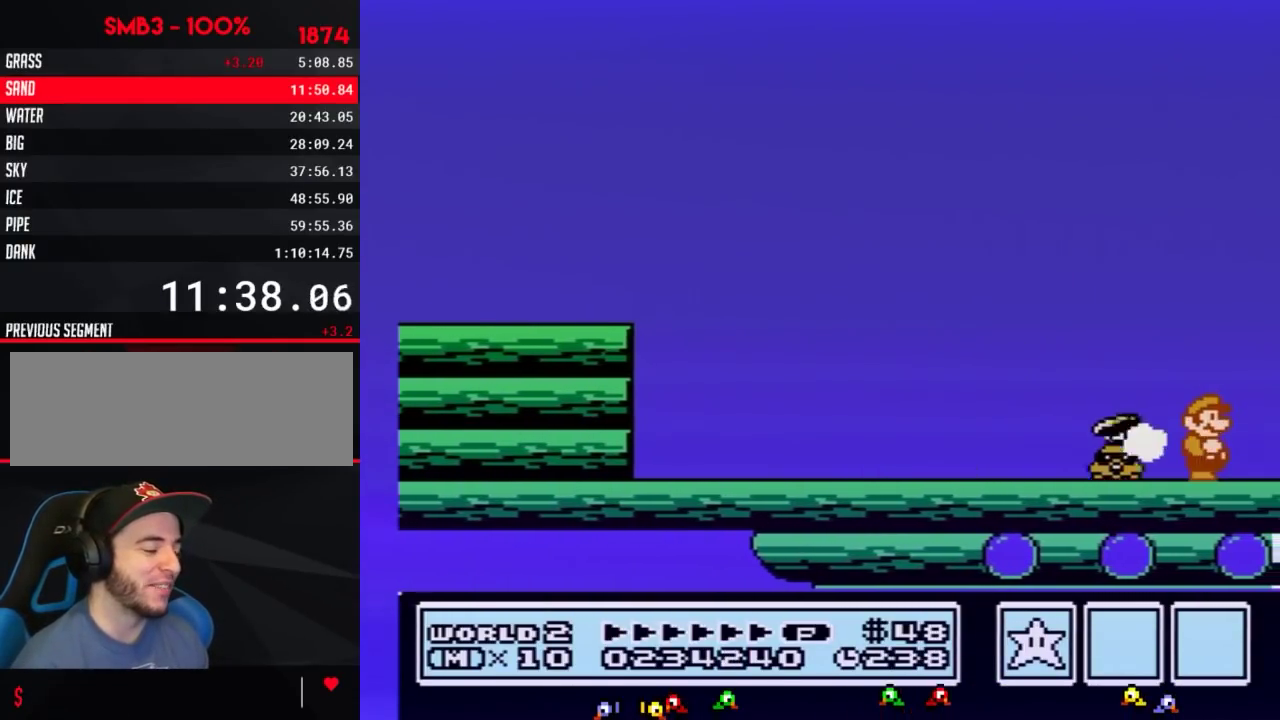
{"buttons": ["DPAD_RIGHT"]}
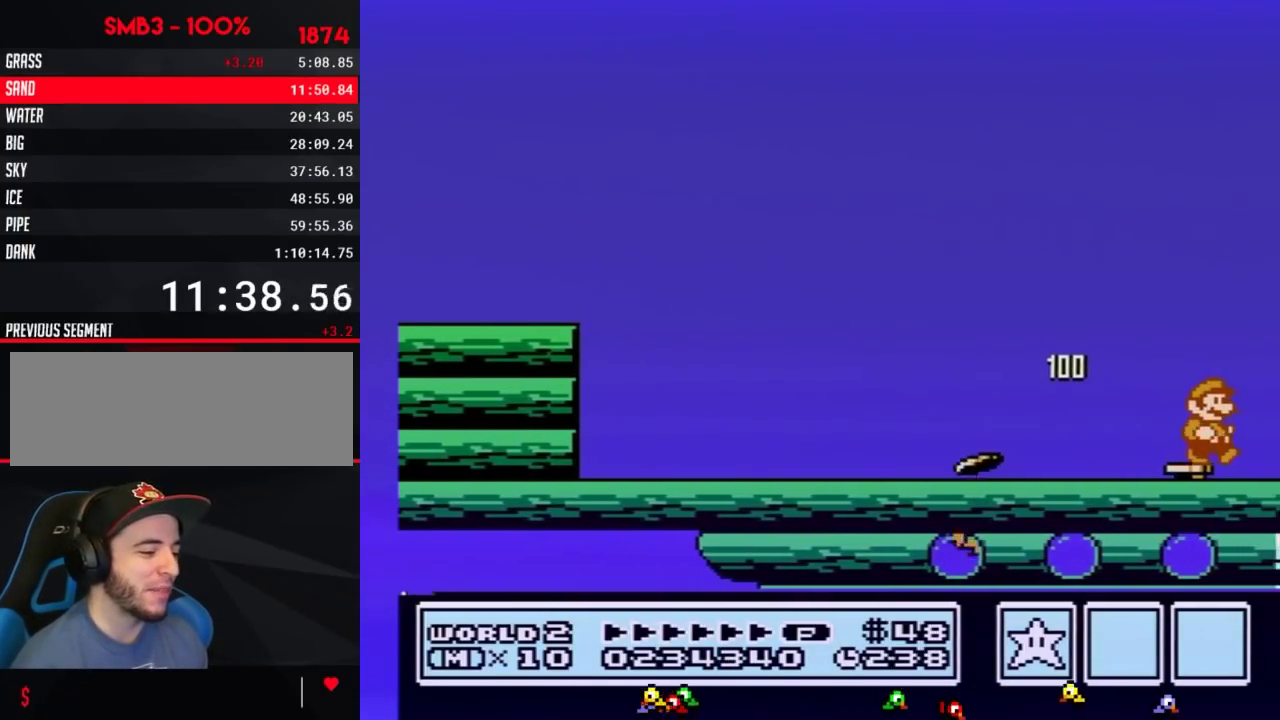
{"buttons": ["DPAD_RIGHT"], "events": [[333, "DPAD_LEFT", "down"], [333, "DPAD_RIGHT", "up"], [367, "B", "down"], [383, "DPAD_DOWN", "down"], [417, "B", "up"], [417, "DPAD_DOWN", "up"], [417, "DPAD_LEFT", "up"], [417, "DPAD_RIGHT", "down"]]}
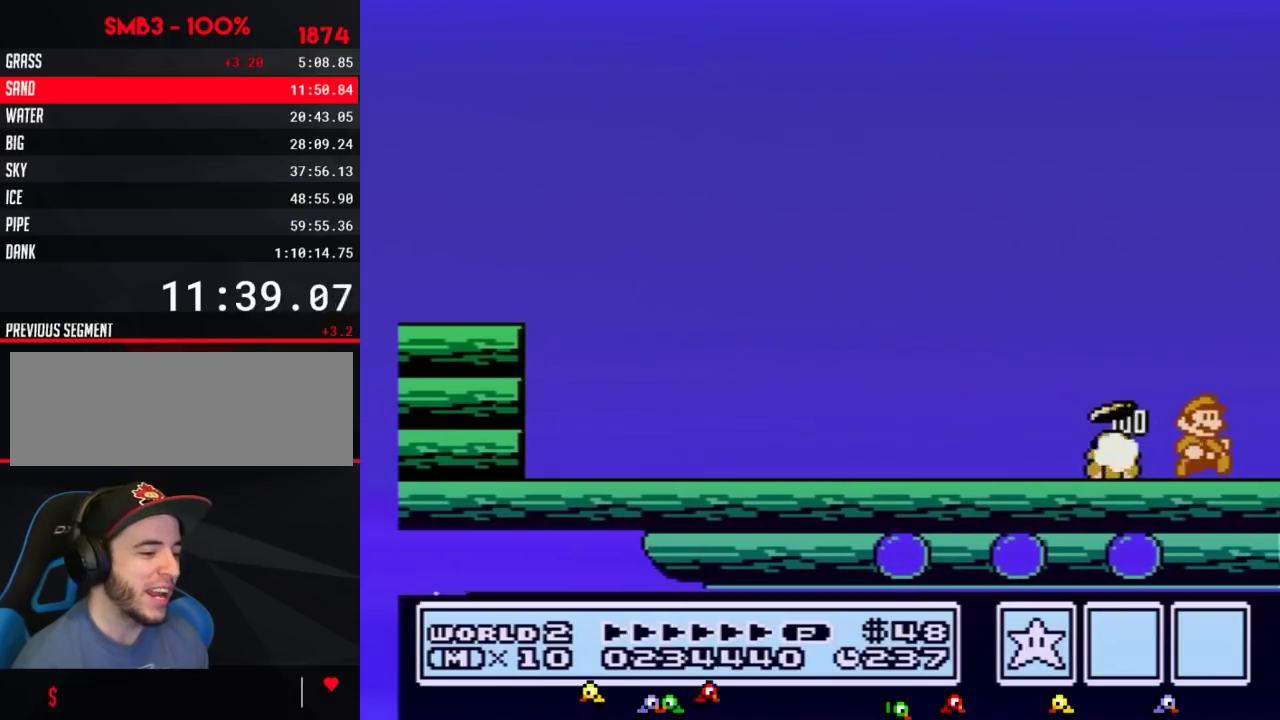
{"buttons": [], "events": [[484, "DPAD_RIGHT", "up"]]}
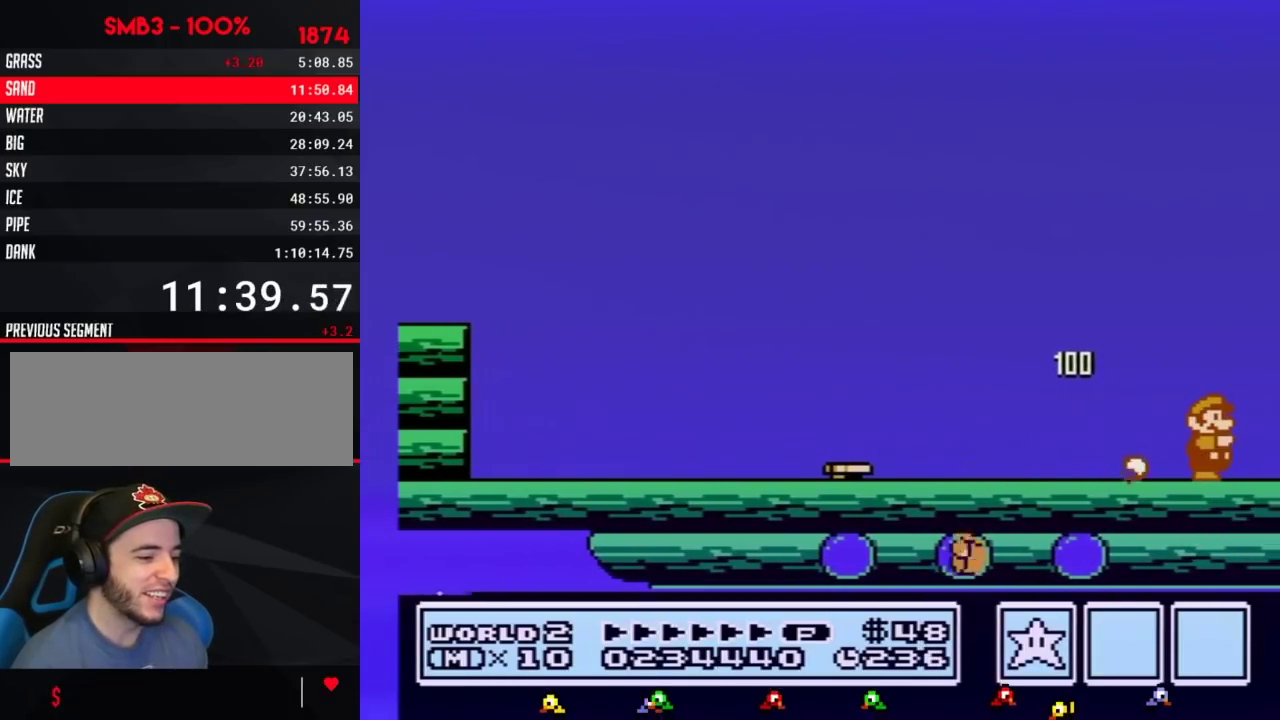
{"buttons": ["DPAD_RIGHT"], "events": [[16, "B", "down"], [16, "DPAD_LEFT", "down"], [50, "B", "up"], [50, "DPAD_LEFT", "up"], [83, "DPAD_RIGHT", "down"]]}
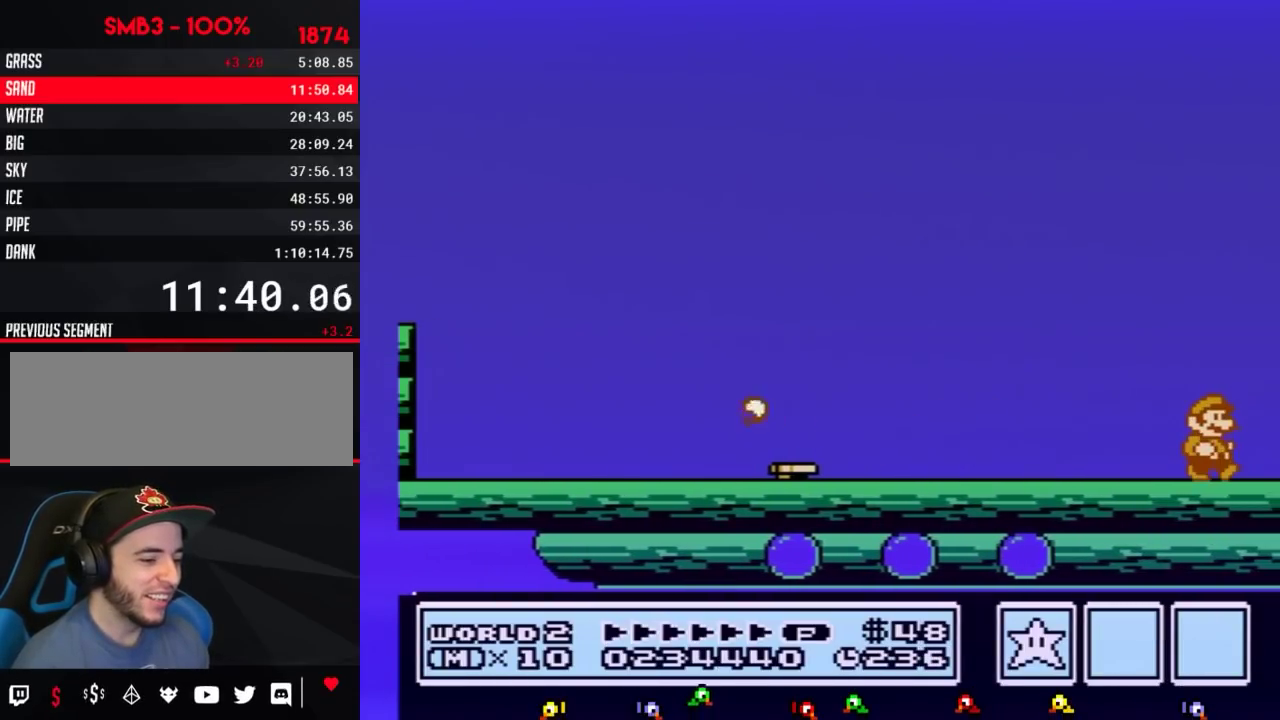
{"buttons": ["B", "DPAD_RIGHT"], "events": [[384, "DPAD_LEFT", "down"], [384, "DPAD_RIGHT", "up"], [417, "B", "down"], [451, "DPAD_DOWN", "down"], [484, "DPAD_DOWN", "up"], [484, "DPAD_LEFT", "up"], [484, "DPAD_RIGHT", "down"]]}
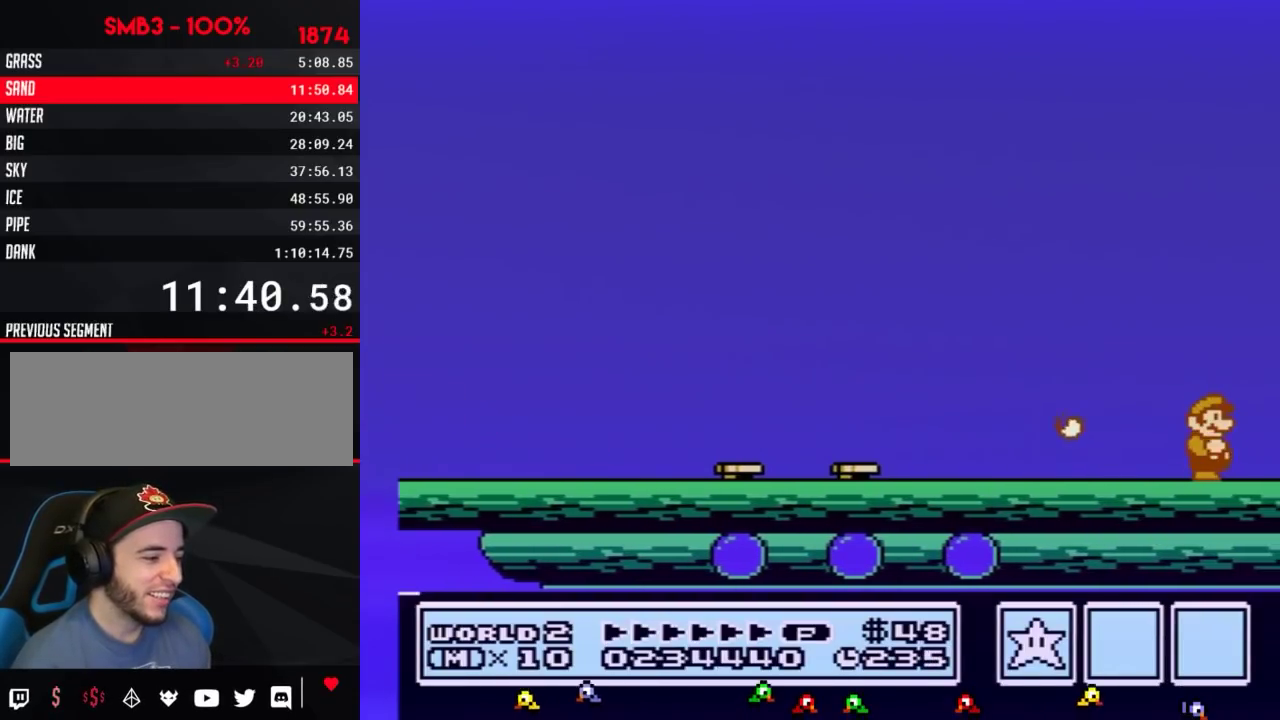
{"buttons": ["A", "B", "DPAD_RIGHT"], "events": [[383, "A", "down"]]}
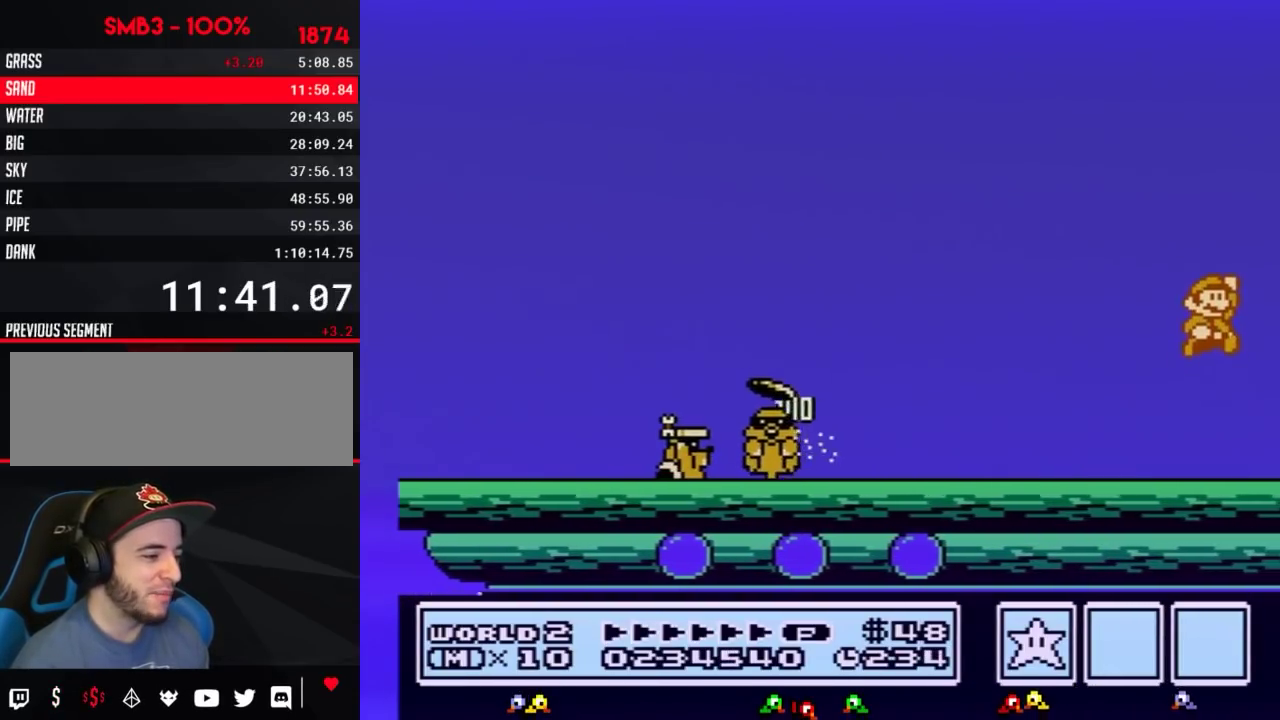
{"buttons": ["DPAD_RIGHT"], "events": [[350, "B", "up"], [384, "A", "up"]]}
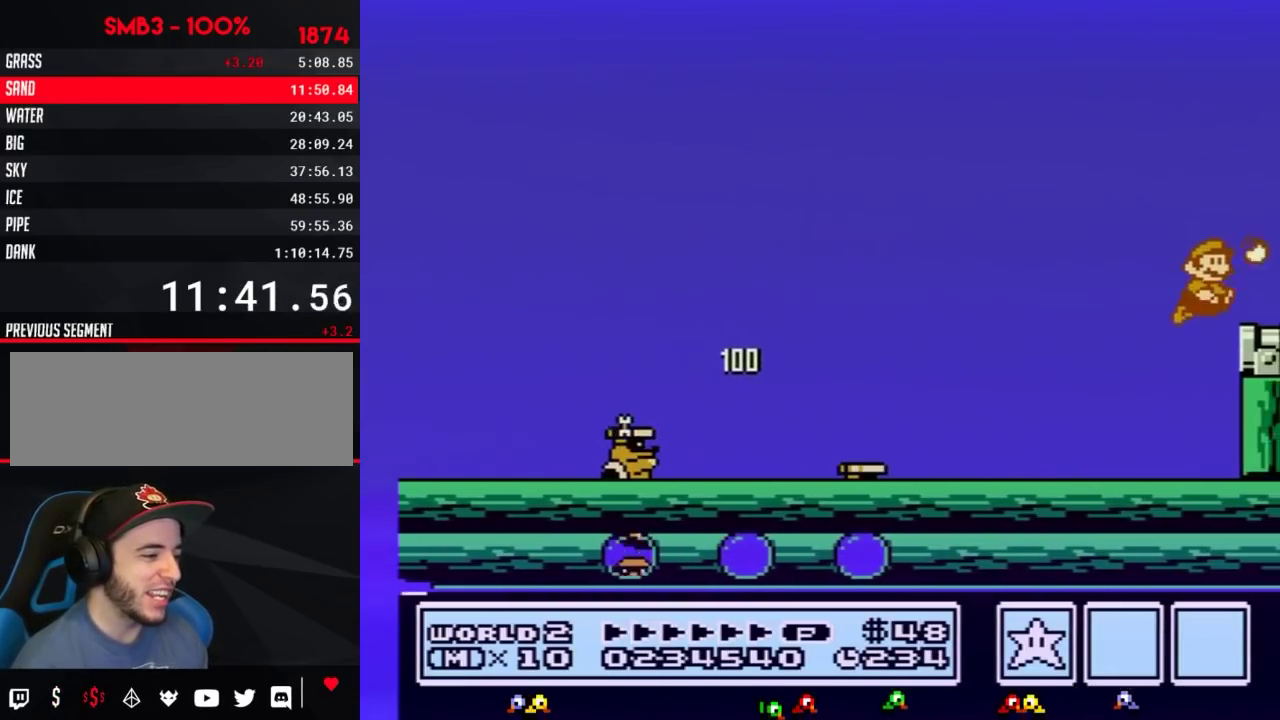
{"buttons": ["A", "B"], "events": [[16, "B", "down"], [83, "B", "up"], [83, "DPAD_RIGHT", "up"], [100, "DPAD_RIGHT", "down"], [200, "B", "down"], [267, "DPAD_RIGHT", "up"], [383, "A", "down"]]}
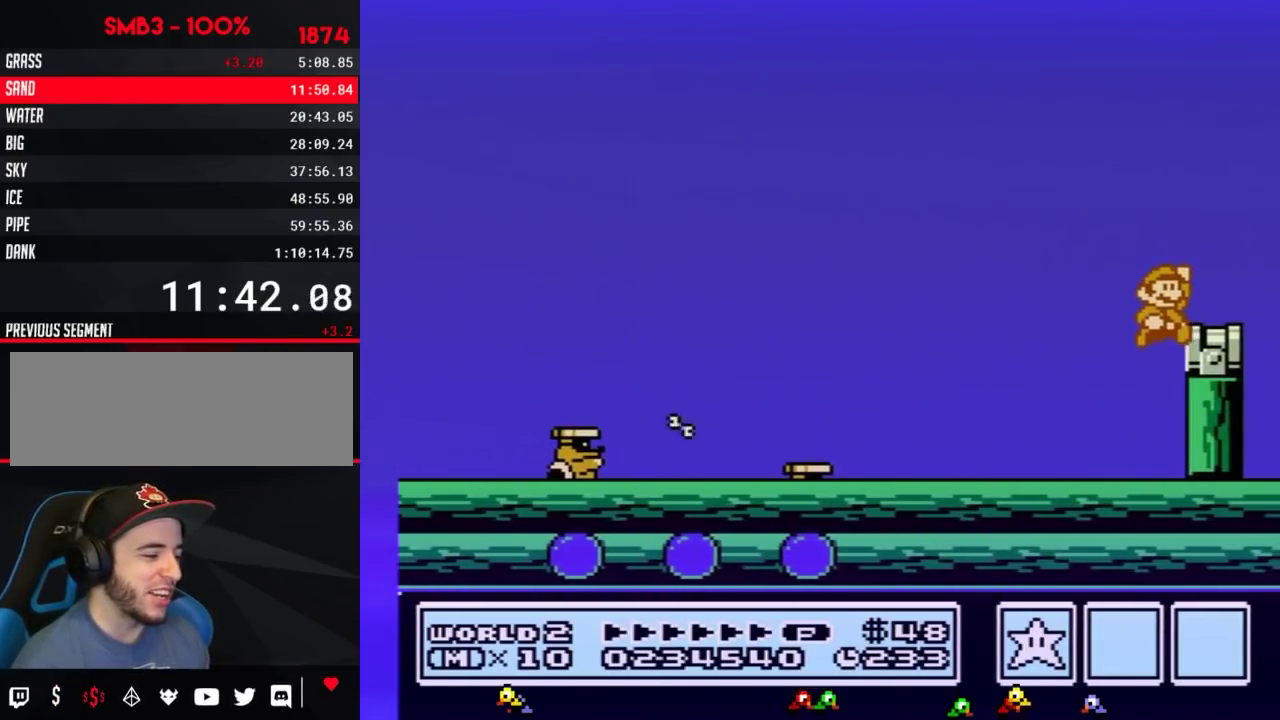
{"buttons": ["B"], "events": [[17, "DPAD_RIGHT", "down"], [134, "A", "up"], [167, "B", "up"], [234, "DPAD_RIGHT", "up"], [300, "B", "down"], [334, "B", "up"], [451, "B", "down"]]}
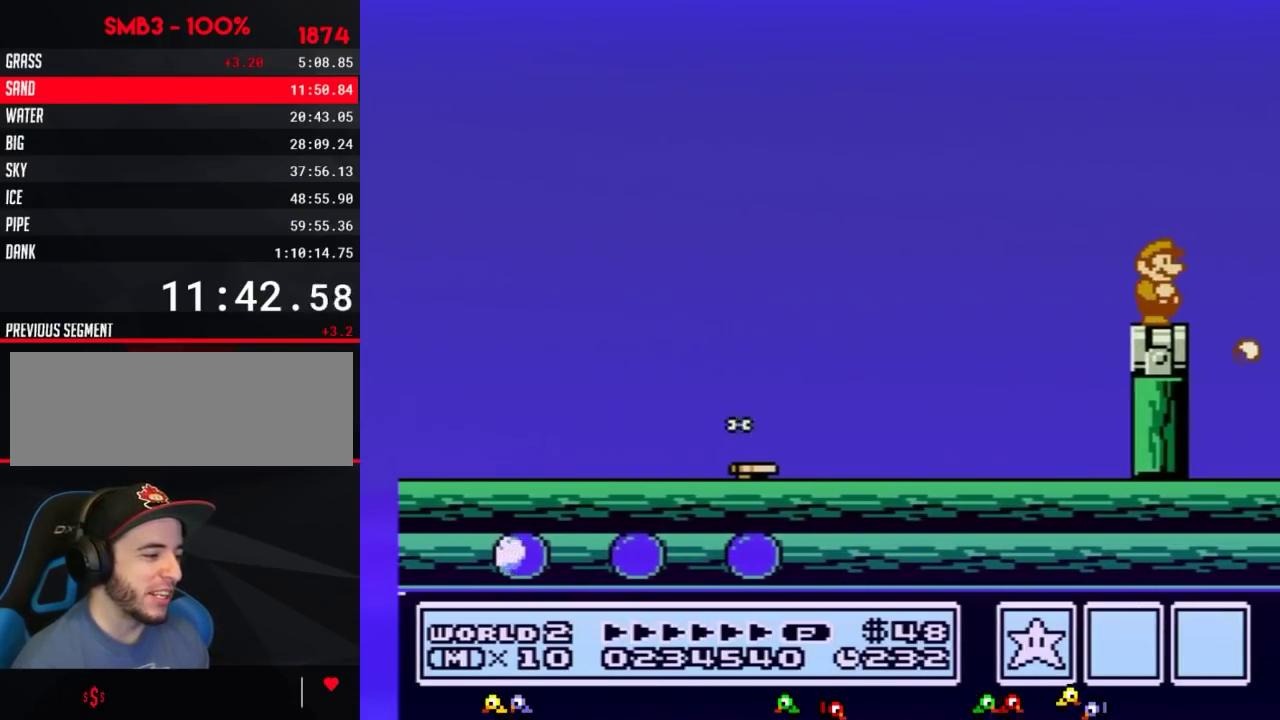
{"buttons": ["B", "DPAD_RIGHT"], "events": [[33, "B", "up"], [183, "B", "down"], [250, "B", "up"], [367, "B", "down"], [400, "DPAD_RIGHT", "down"]]}
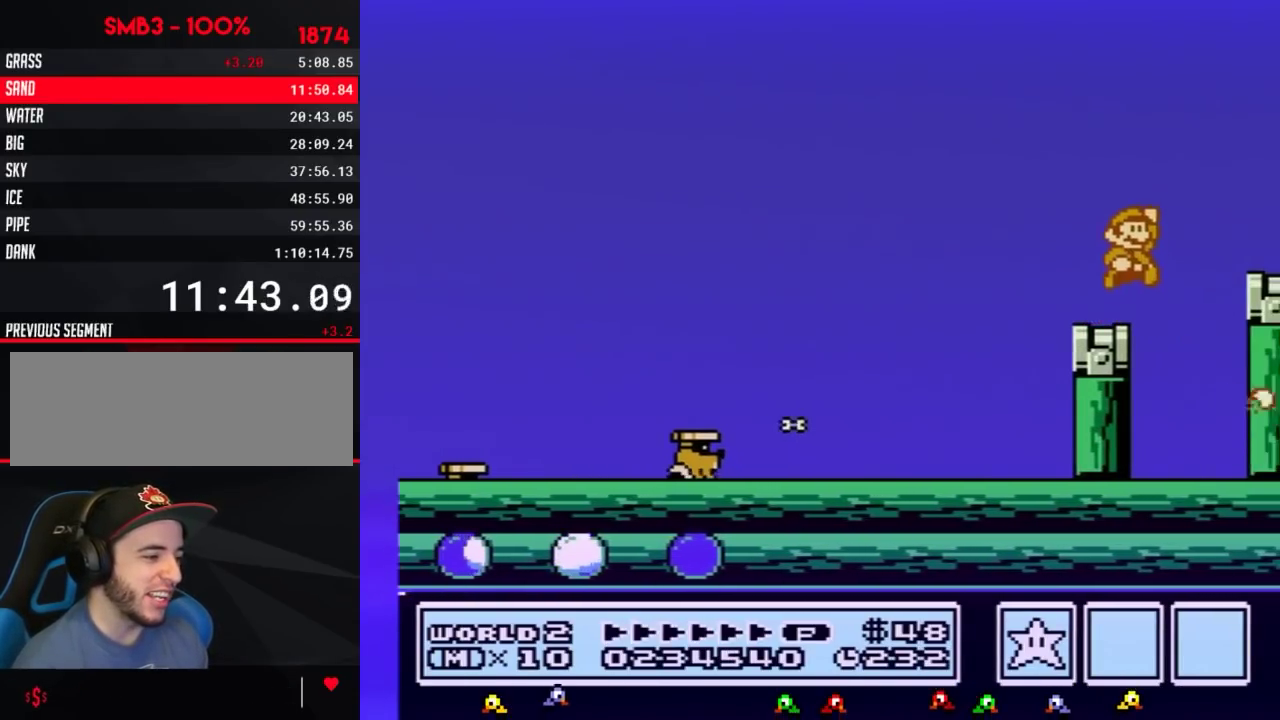
{"buttons": ["DPAD_RIGHT"], "events": [[50, "A", "down"], [267, "A", "up"], [267, "B", "up"]]}
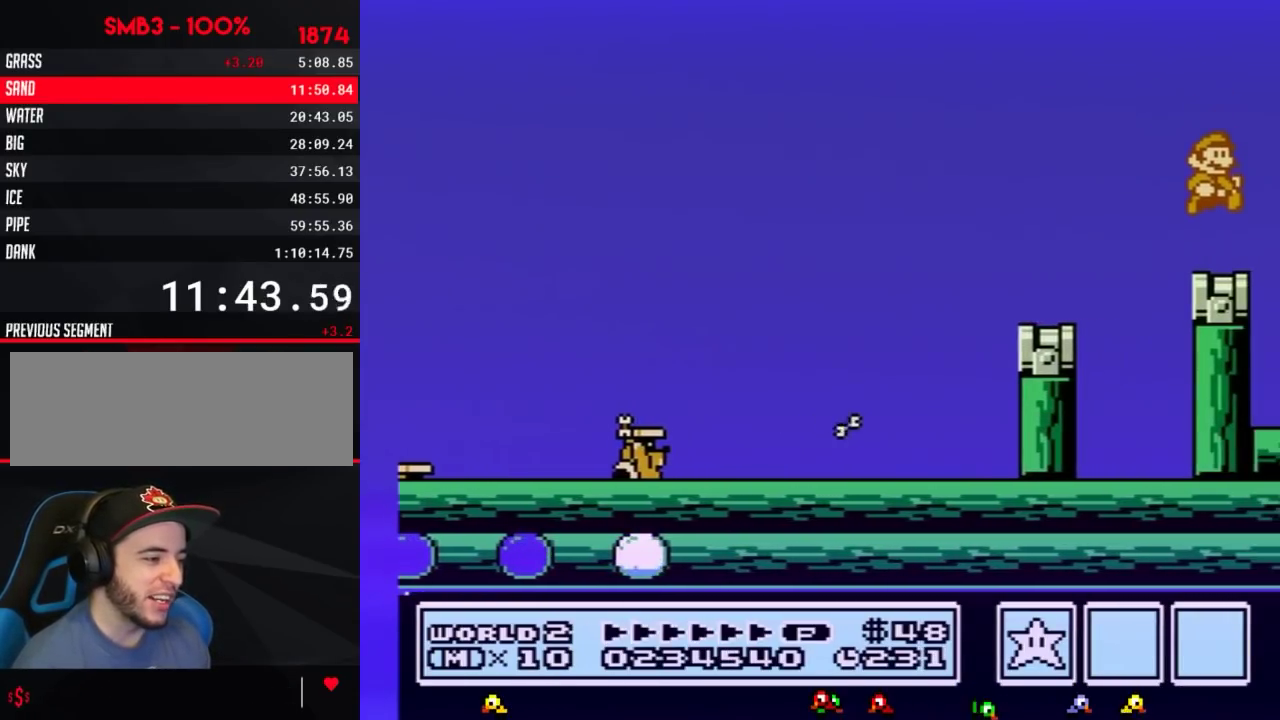
{"buttons": ["B"], "events": [[33, "DPAD_RIGHT", "up"], [183, "B", "down"], [217, "B", "up"], [250, "B", "down"], [300, "B", "up"], [400, "B", "down"], [433, "B", "up"], [500, "B", "down"]]}
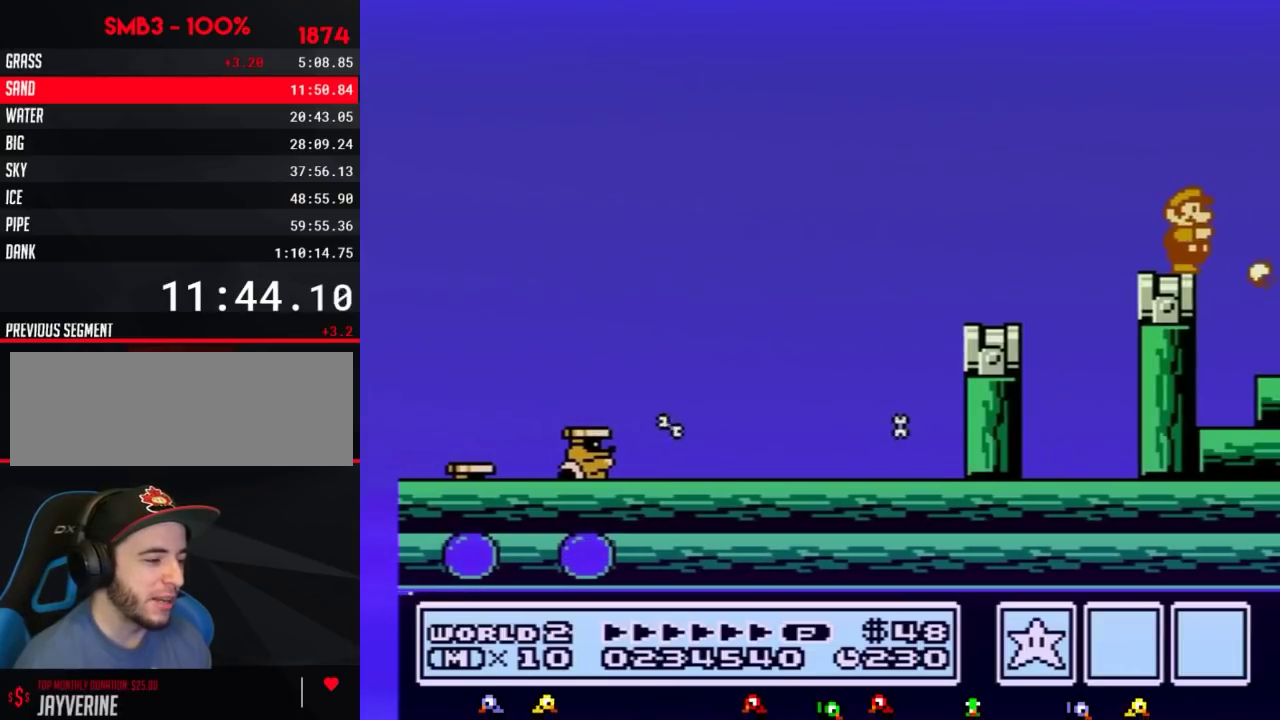
{"buttons": ["B"], "events": [[50, "B", "up"], [117, "B", "down"]]}
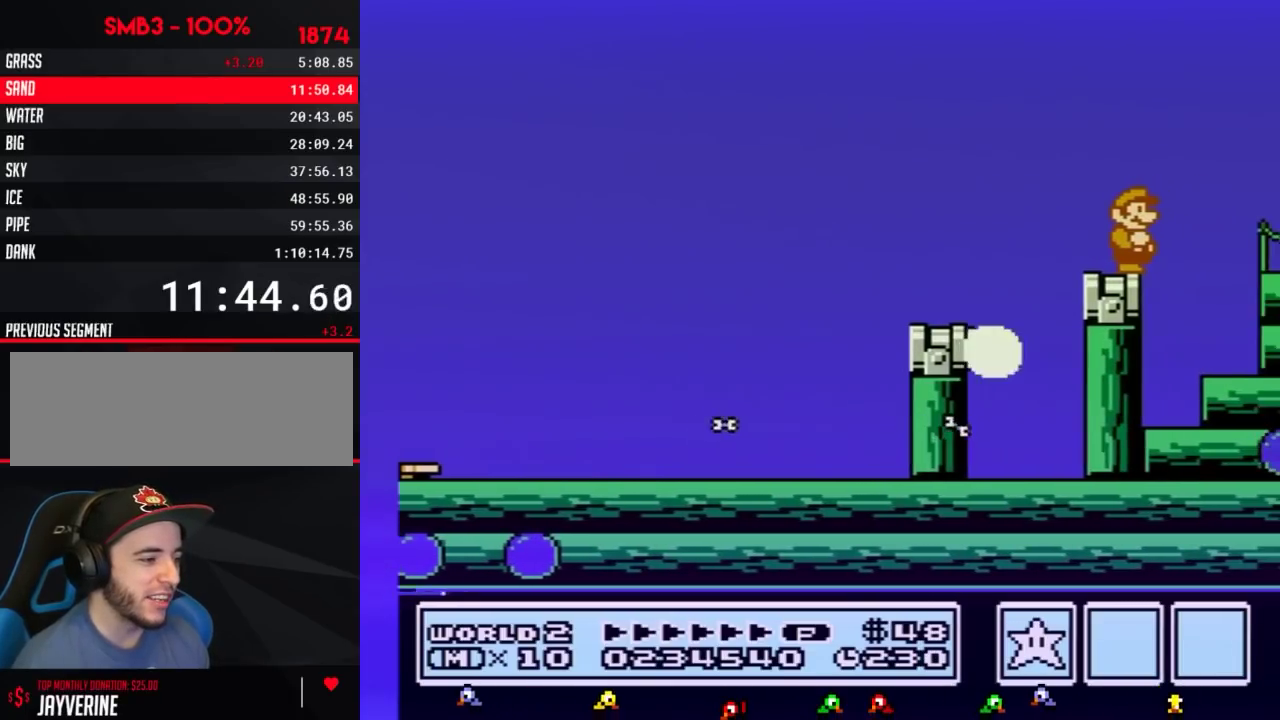
{"buttons": ["DPAD_RIGHT"], "events": [[116, "DPAD_RIGHT", "down"], [183, "A", "down"], [450, "A", "up"], [500, "B", "up"]]}